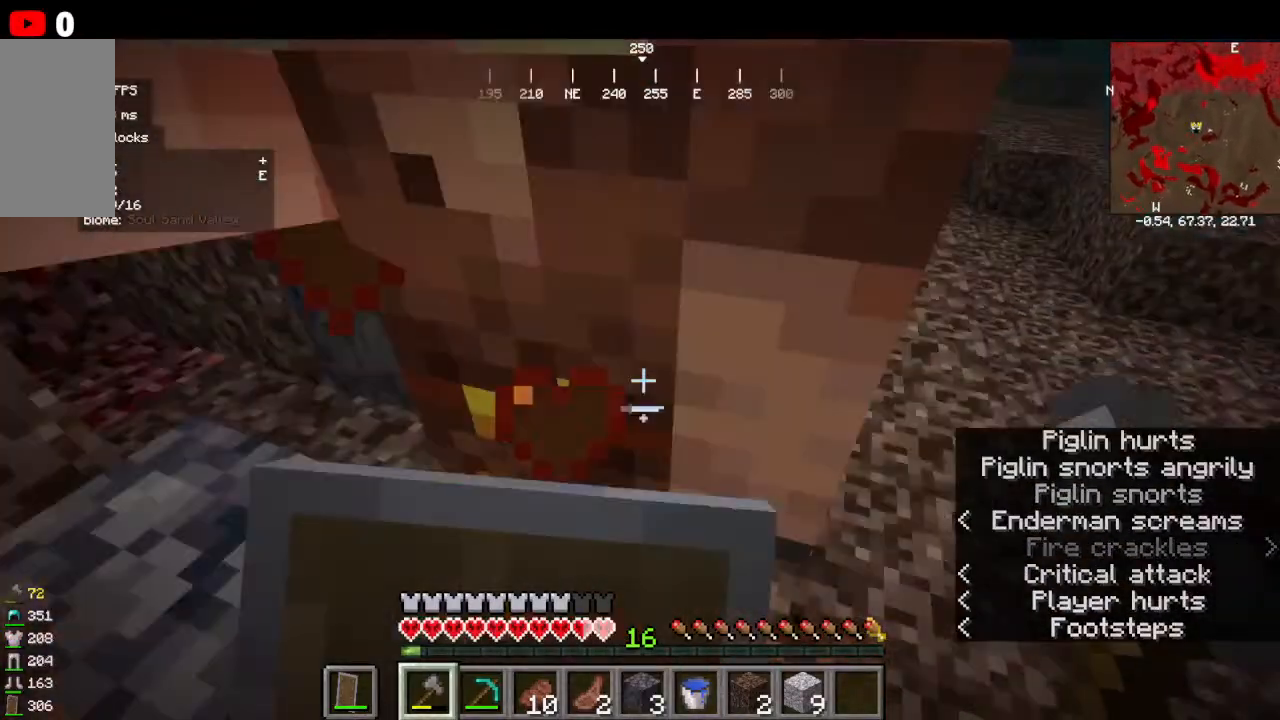
Gameplay with keyboard and mouse; each line is a JSON object with the keys and mouse buttons held at the frame after it. "events" lists presses ("down") and releases ("up") of "a", "d", "s", "w", "mouse_left" and "mouse_right" between this image and that frame as [ms after this image, input, new state], when the widget could be followed in between. "mouse_left", "mouse_right" = the "left", "right" buttons of the "mouse" list. No other keys are recorded. Fast repeated clicks can show as one long hold. Mouse movement is not recorded.
{"keys": ["s"], "mouse": ["left", "right"], "events": [[100, "w", "up"]]}
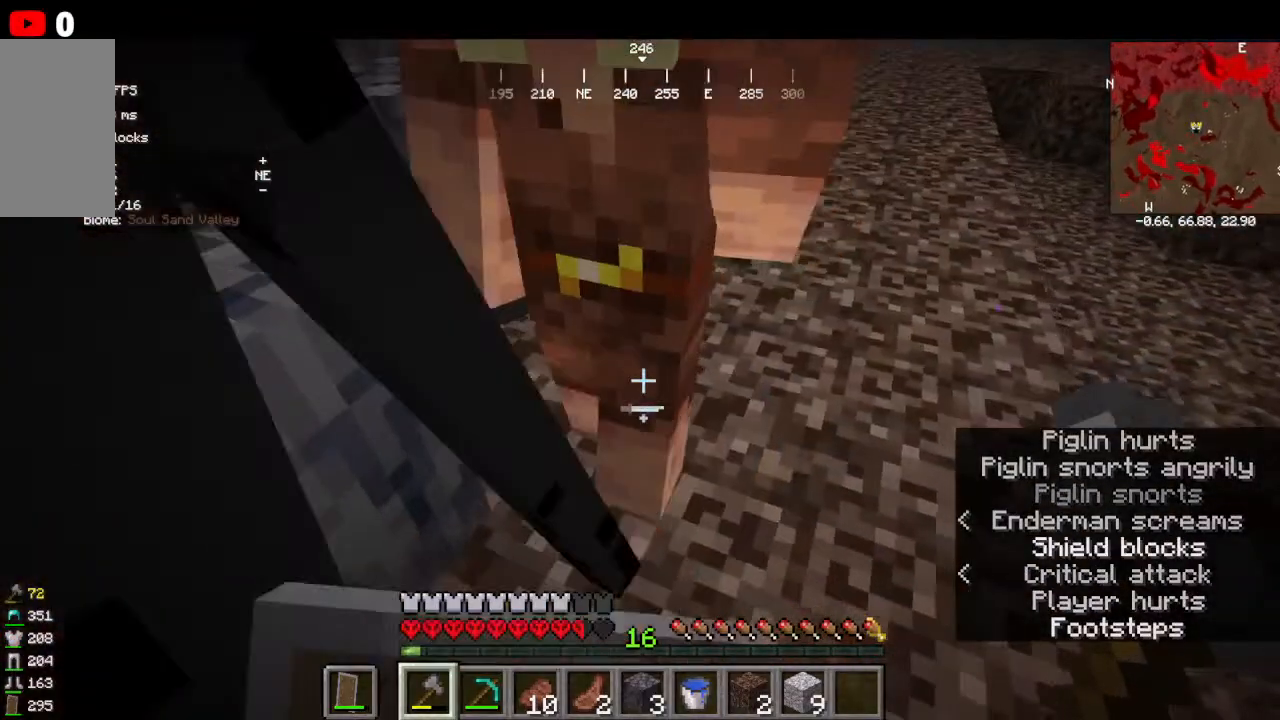
{"keys": [], "mouse": ["left", "right"], "events": [[234, "s", "up"]]}
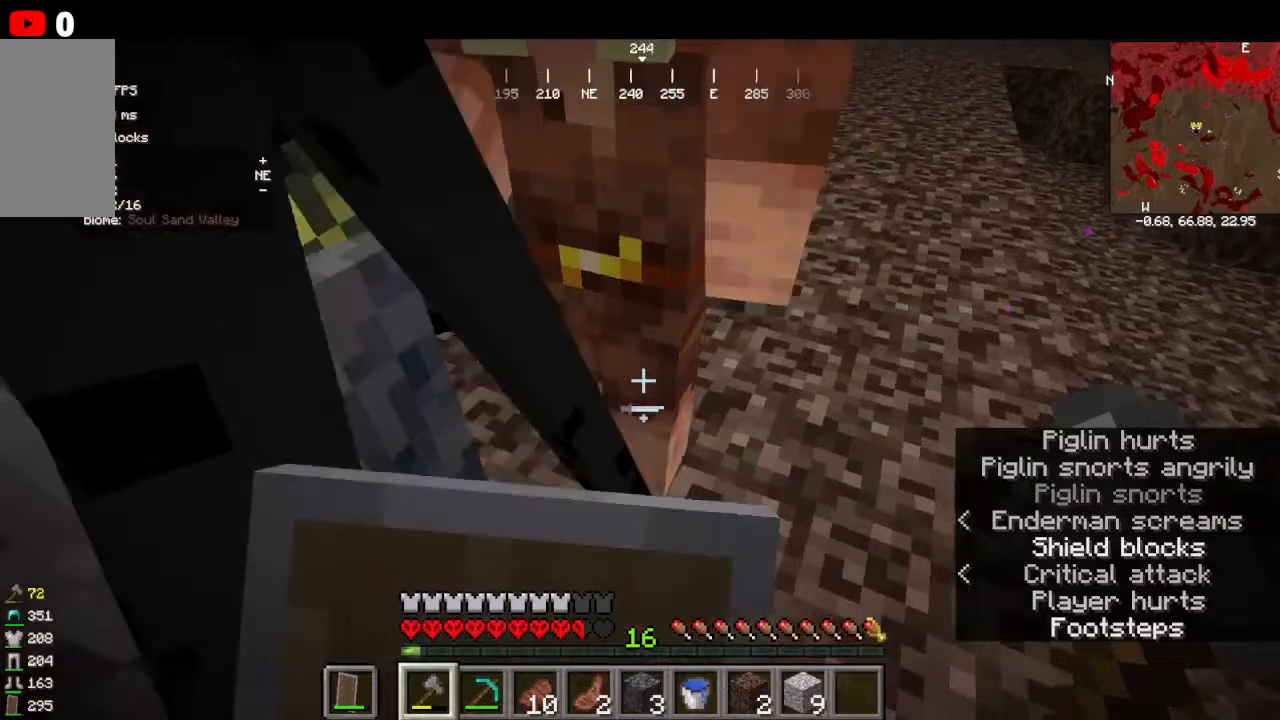
{"keys": [], "mouse": ["left", "right"], "events": []}
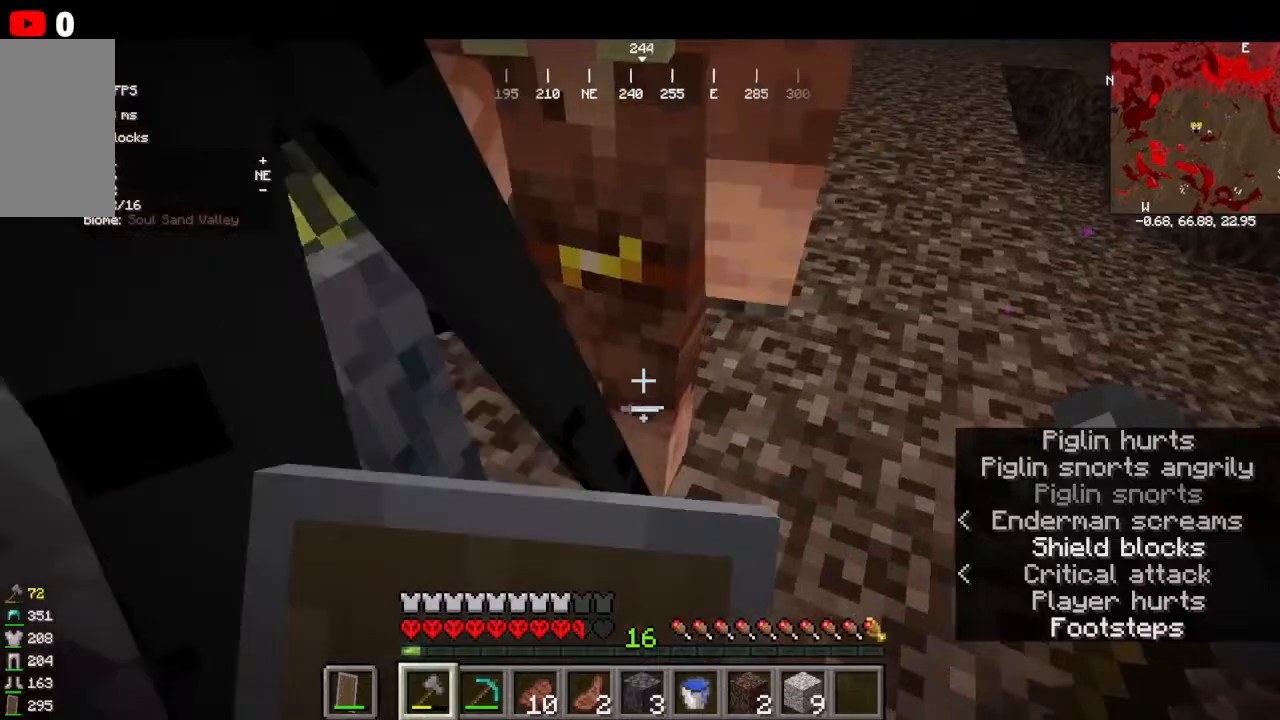
{"keys": ["s"], "mouse": ["left", "right"], "events": [[400, "s", "down"]]}
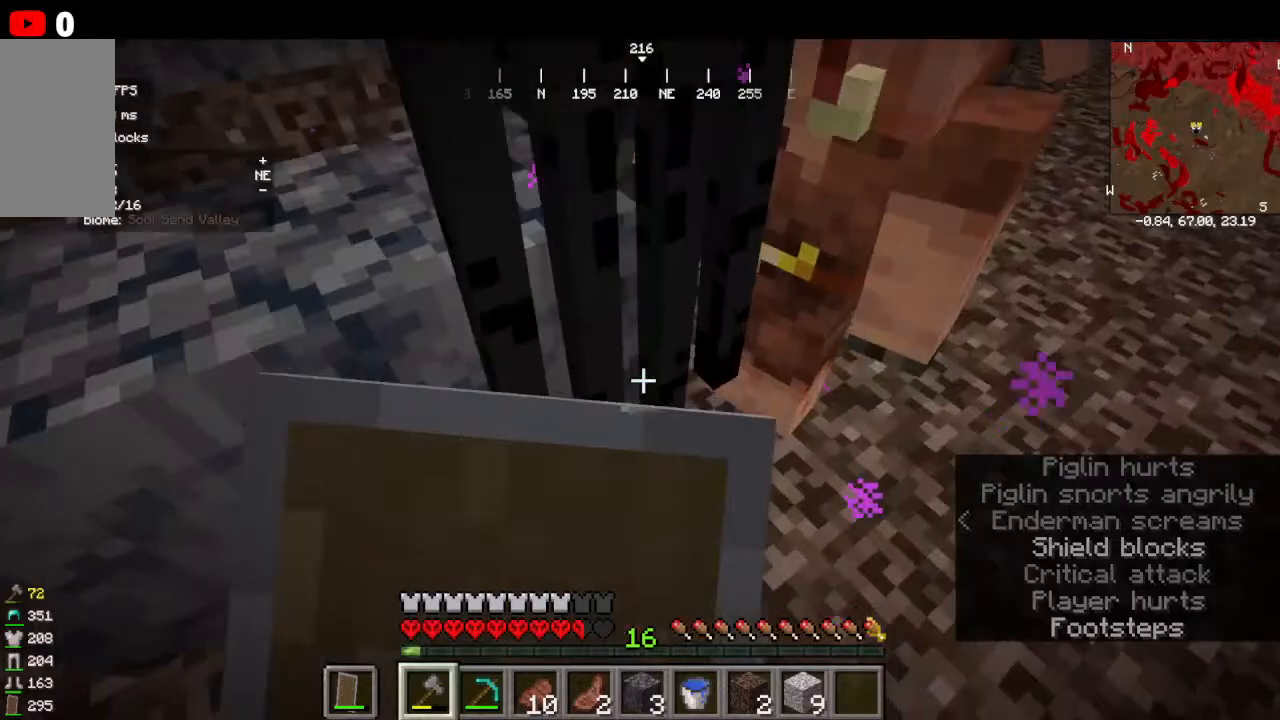
{"keys": ["w"], "mouse": ["left", "right"]}
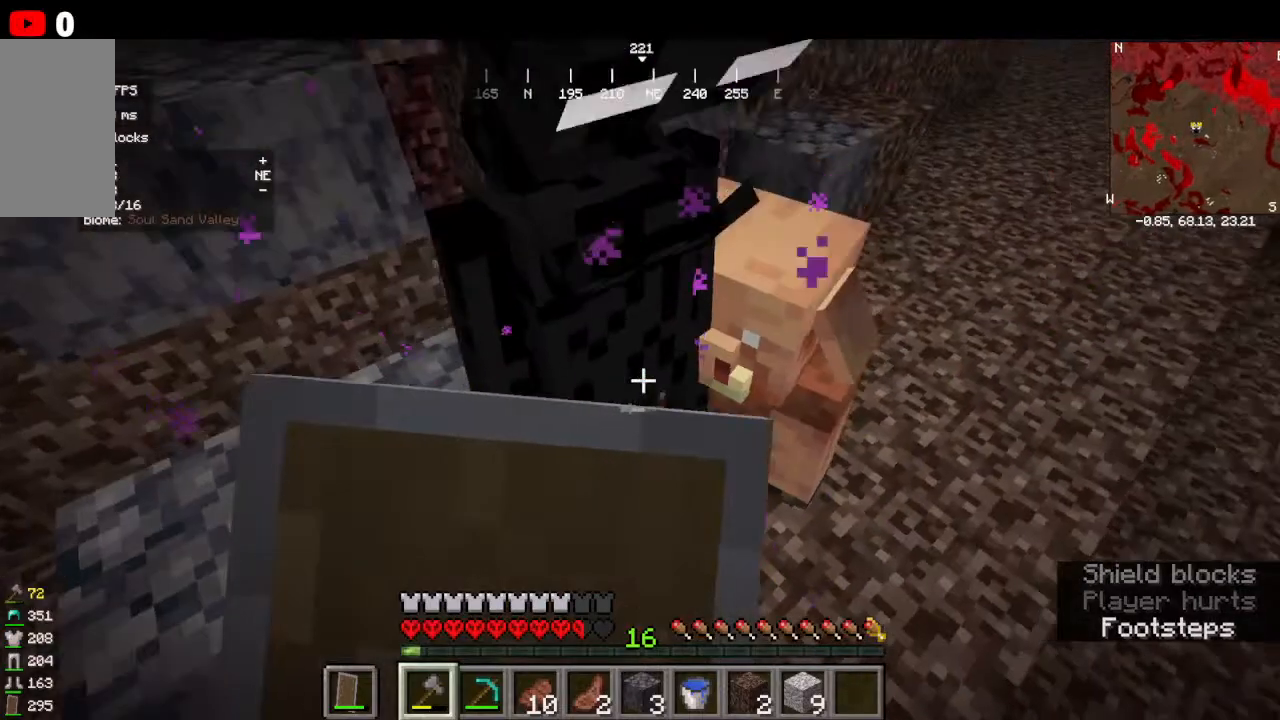
{"keys": ["s"], "mouse": ["left", "right"]}
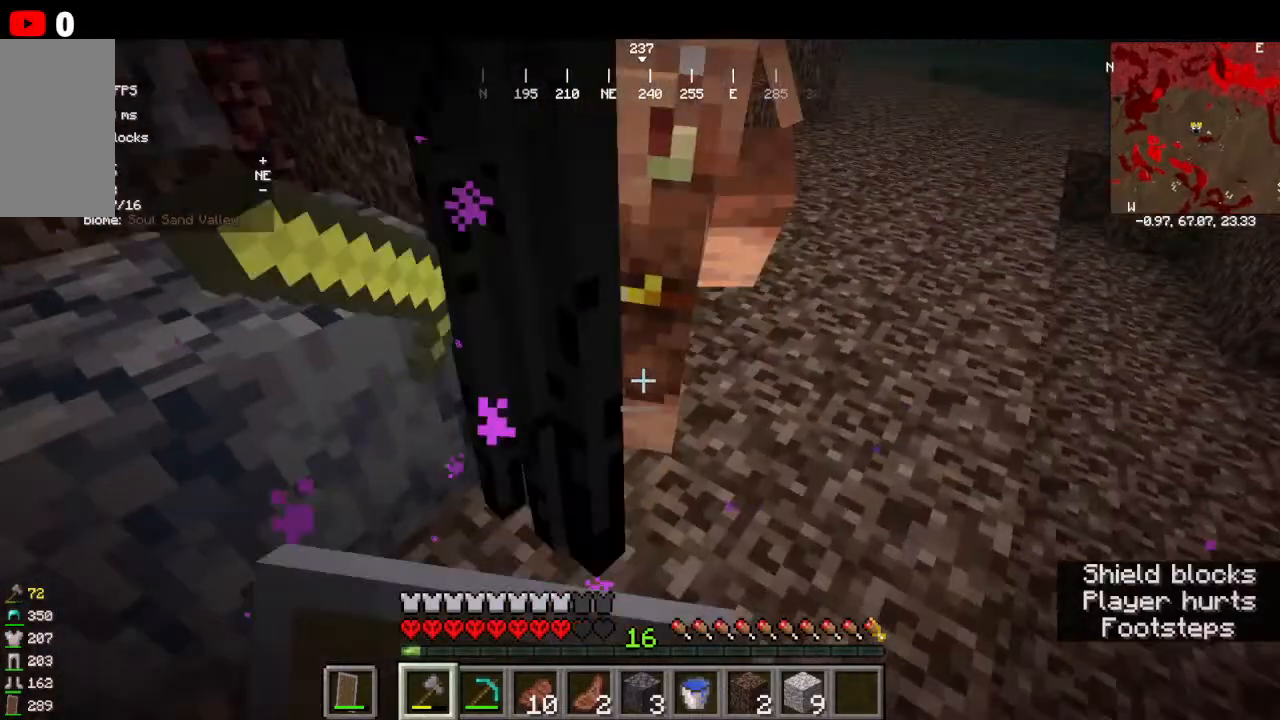
{"keys": ["w"], "mouse": ["left", "right"]}
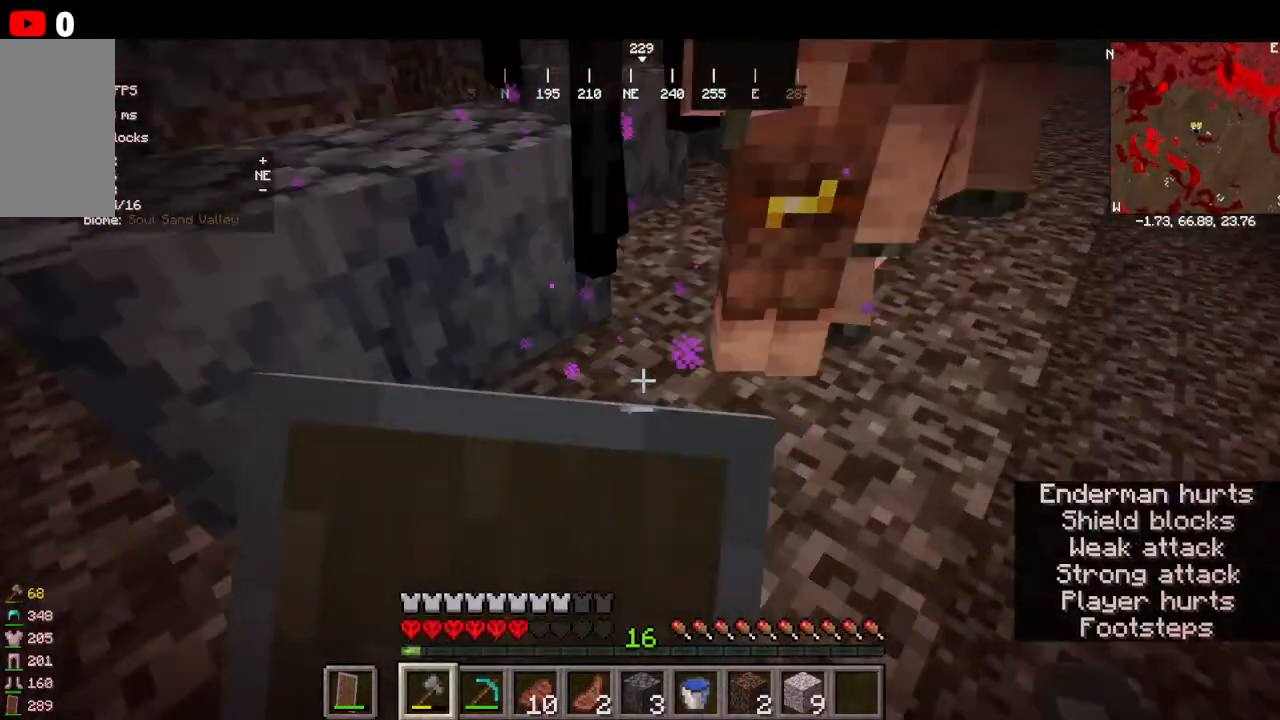
{"keys": ["w"], "mouse": ["left", "right"], "events": []}
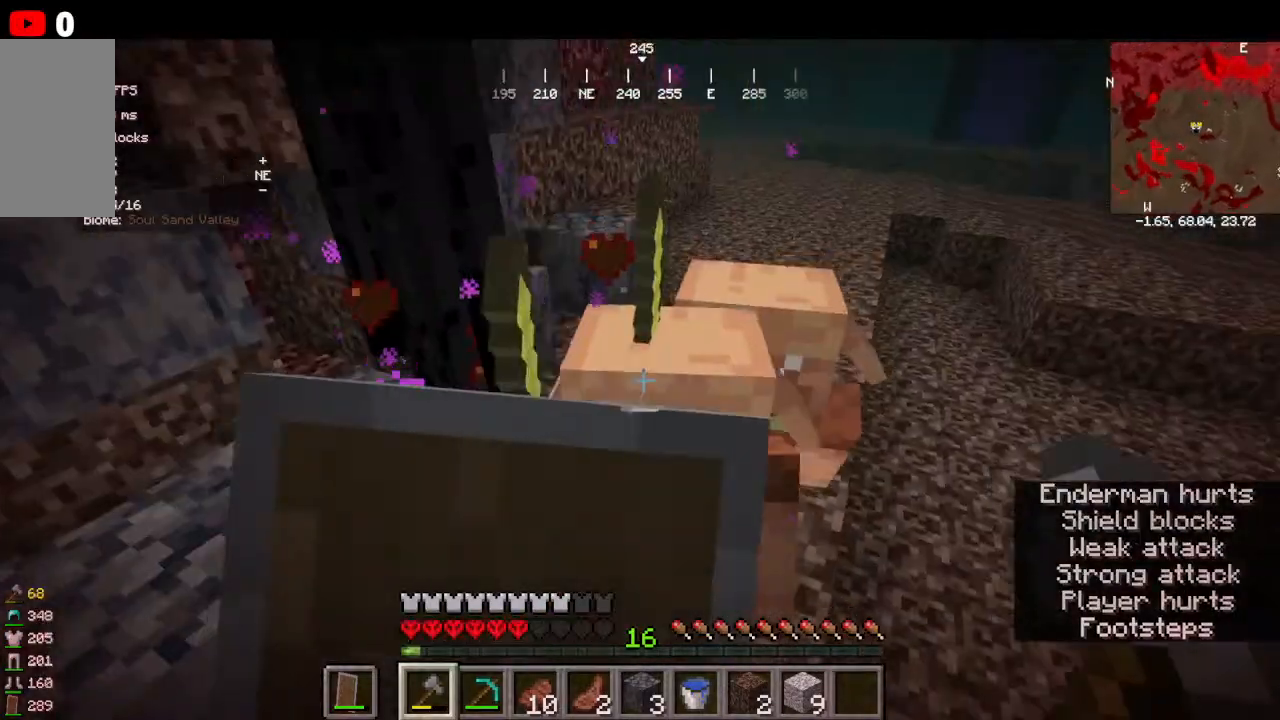
{"keys": ["s"], "mouse": ["left", "right"]}
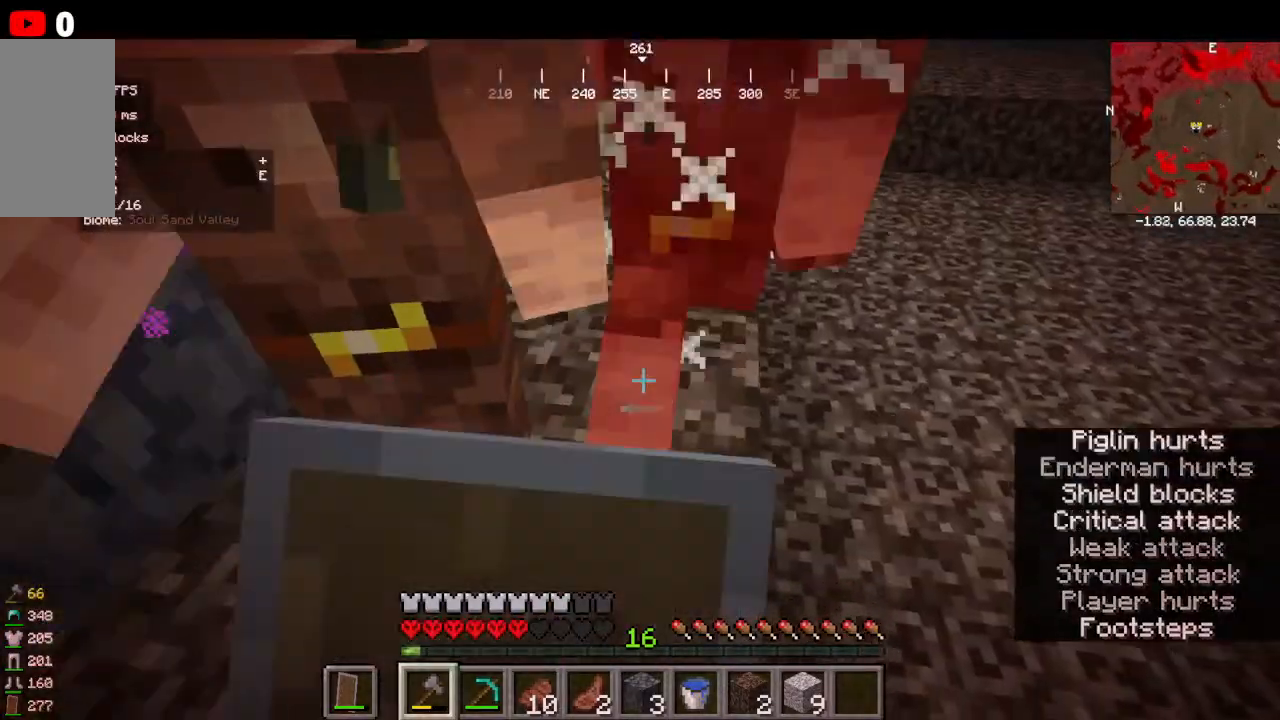
{"keys": ["s"], "mouse": ["left", "right"], "events": []}
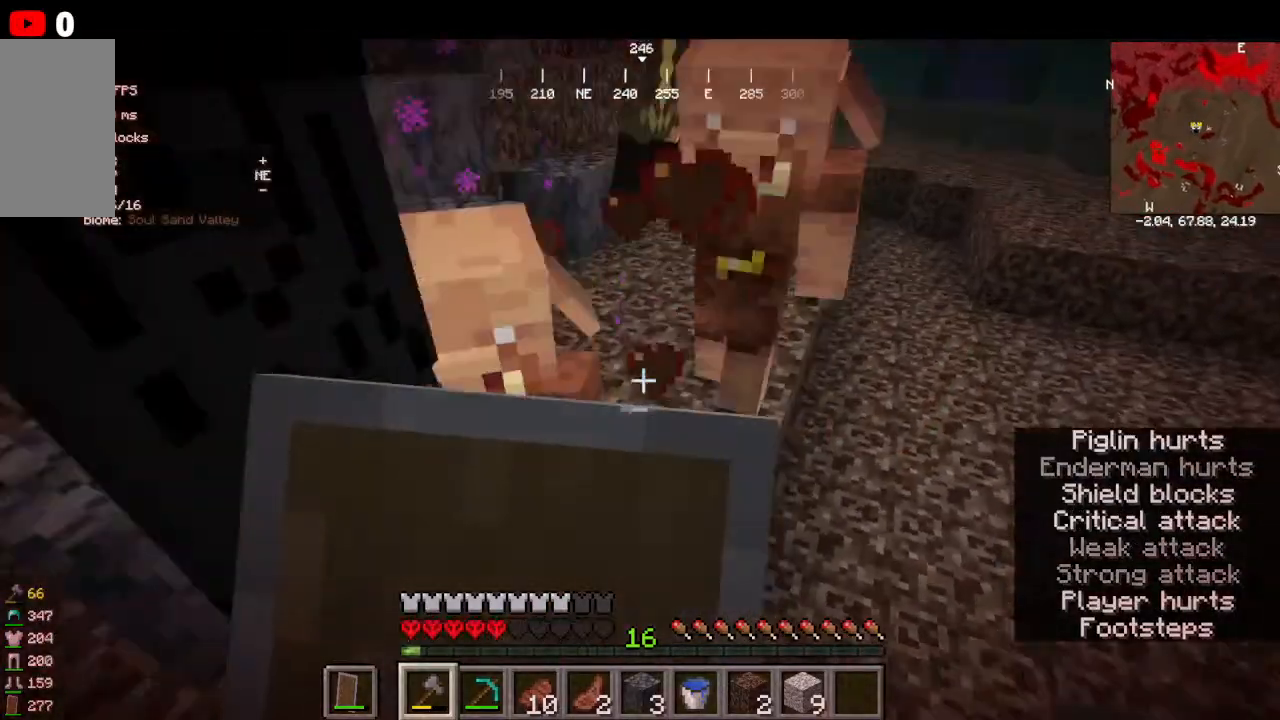
{"keys": ["s"], "mouse": ["left", "right"], "events": []}
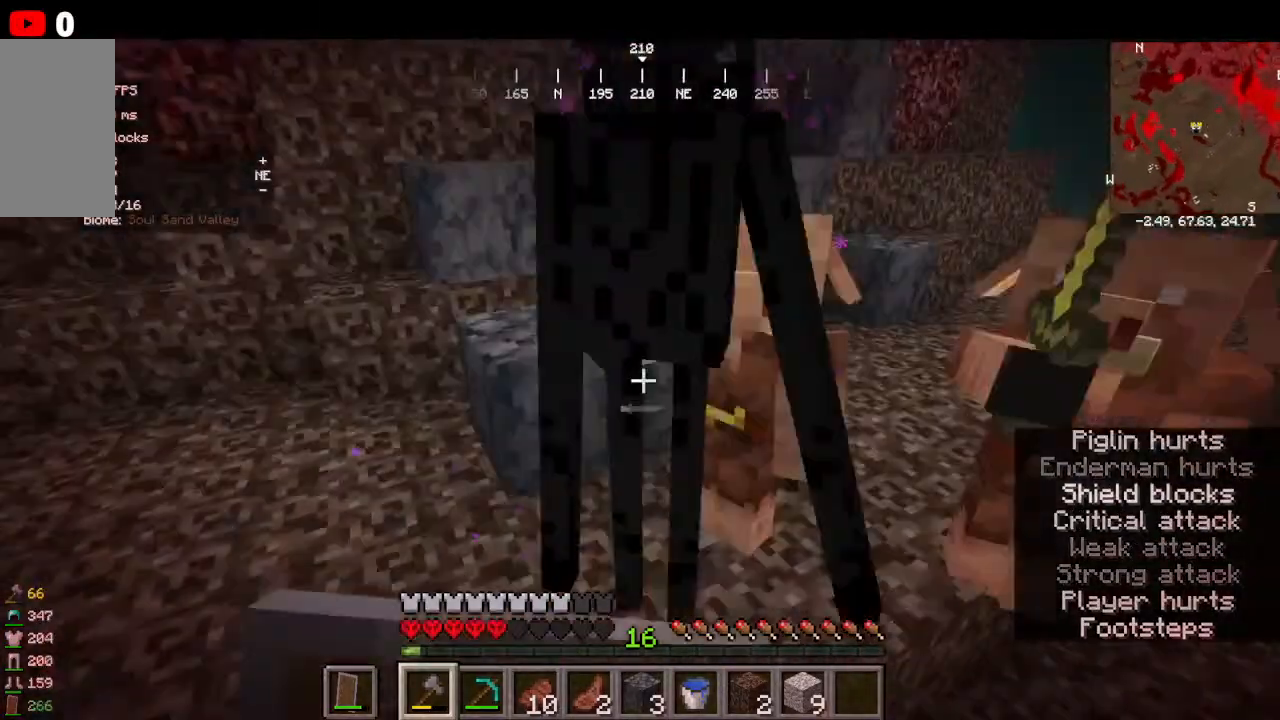
{"keys": ["s"], "mouse": ["left", "right"], "events": []}